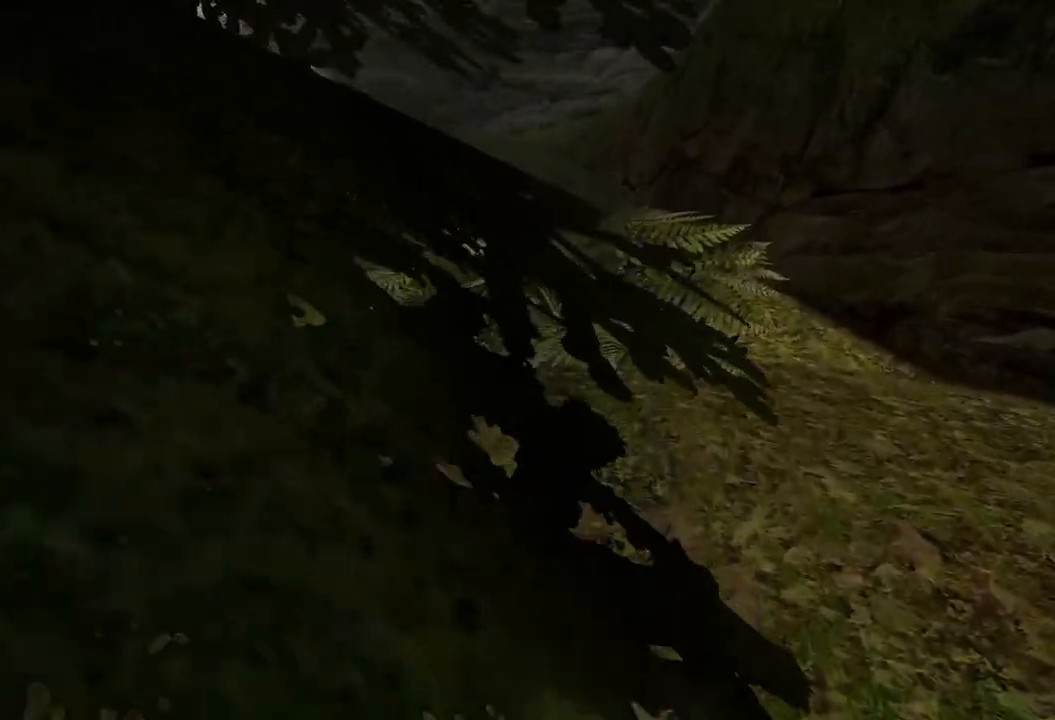
Gameplay with keyboard and mouse; each line is a JSON object with the keys and mouse buttons held at the frame after it. "events" lists presses ("down") and releases ("up") of "a", "ctrl", "d", "e", "q", "s", "shift", "space", "w", "mouse_left", "mouse_wheel", "mouse_right", "mouse_mb4" and "mouse_mb5" between this image and that frame as [ms after this image, input, new state], when the widget could be followed in between. "mouse_left", "mouse_wheel", "mouse_right", "mouse_mb4", "mouse_mb5" = the "left", "wheel", "right", "mb4", "mb5" buttons of the "mouse" list. No other keys are recorded. "wheel" means that the mouse wheel is clicked or scrolled. Mouse movement is not recorded.
{"keys": ["w"], "mouse": [], "events": []}
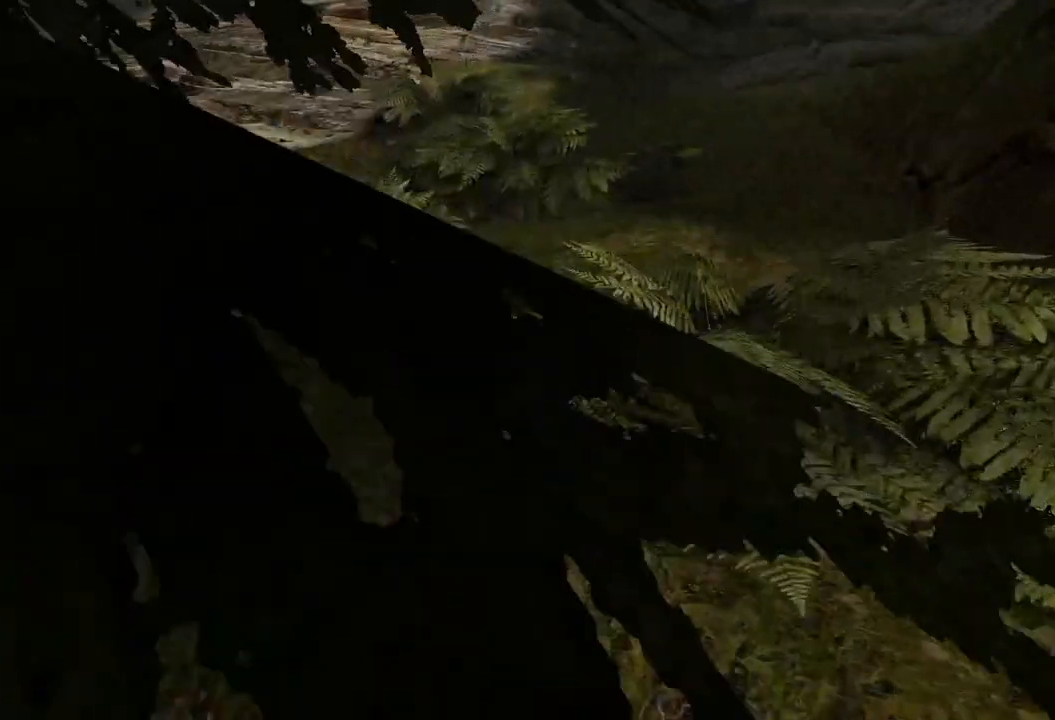
{"keys": ["w"], "mouse": [], "events": []}
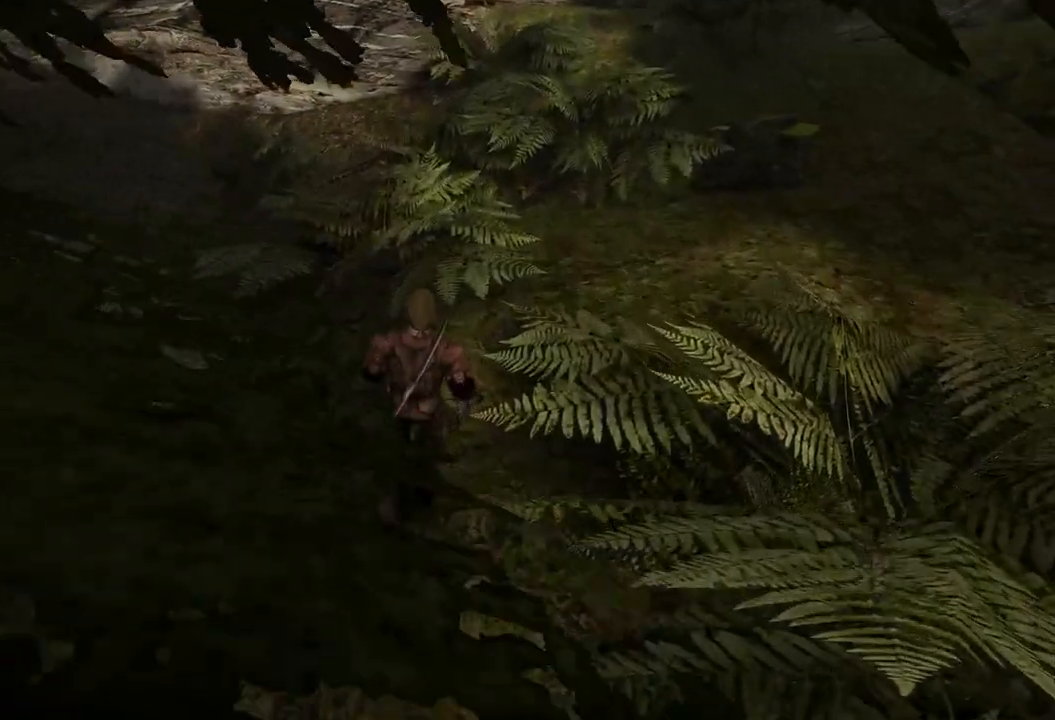
{"keys": ["w"], "mouse": [], "events": []}
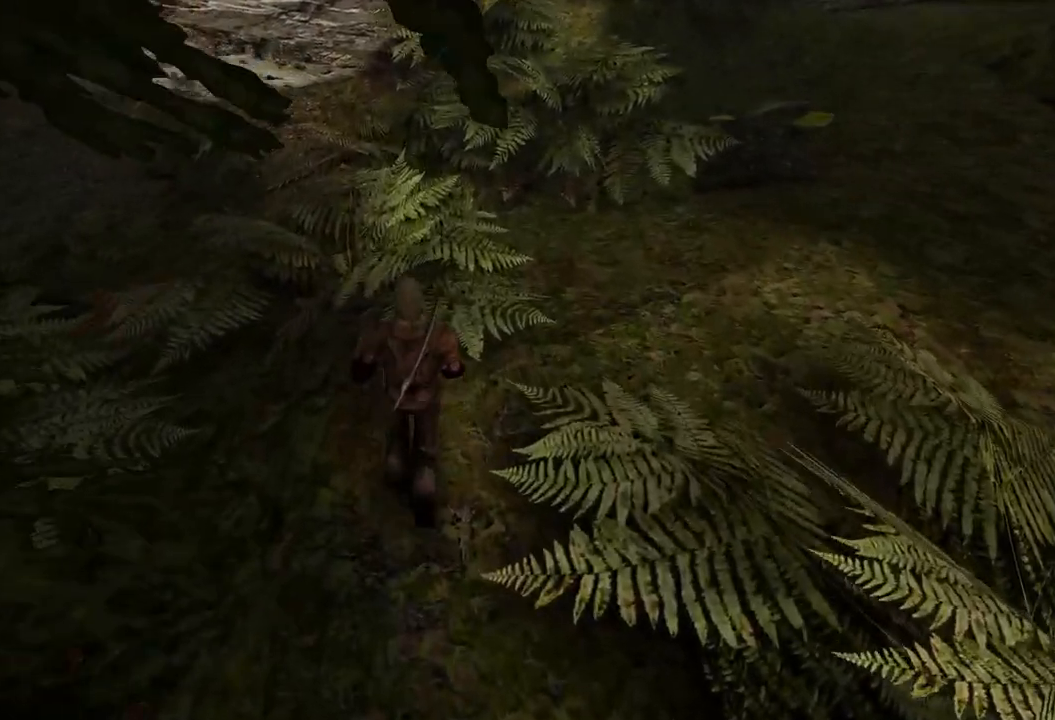
{"keys": ["w"], "mouse": [], "events": []}
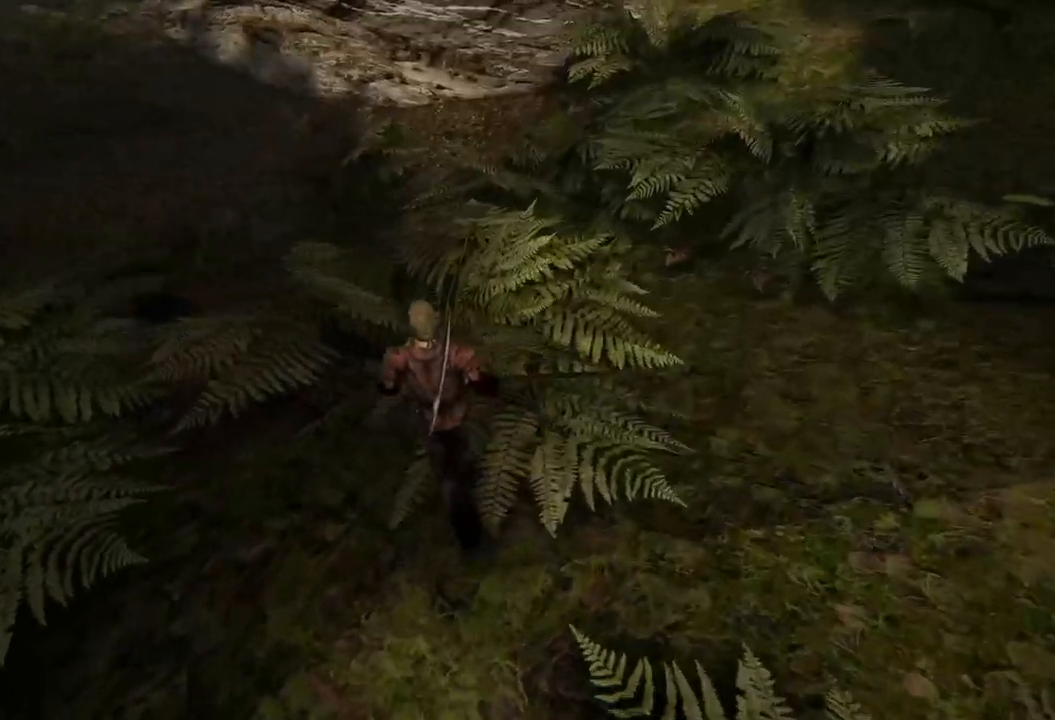
{"keys": ["w"], "mouse": [], "events": []}
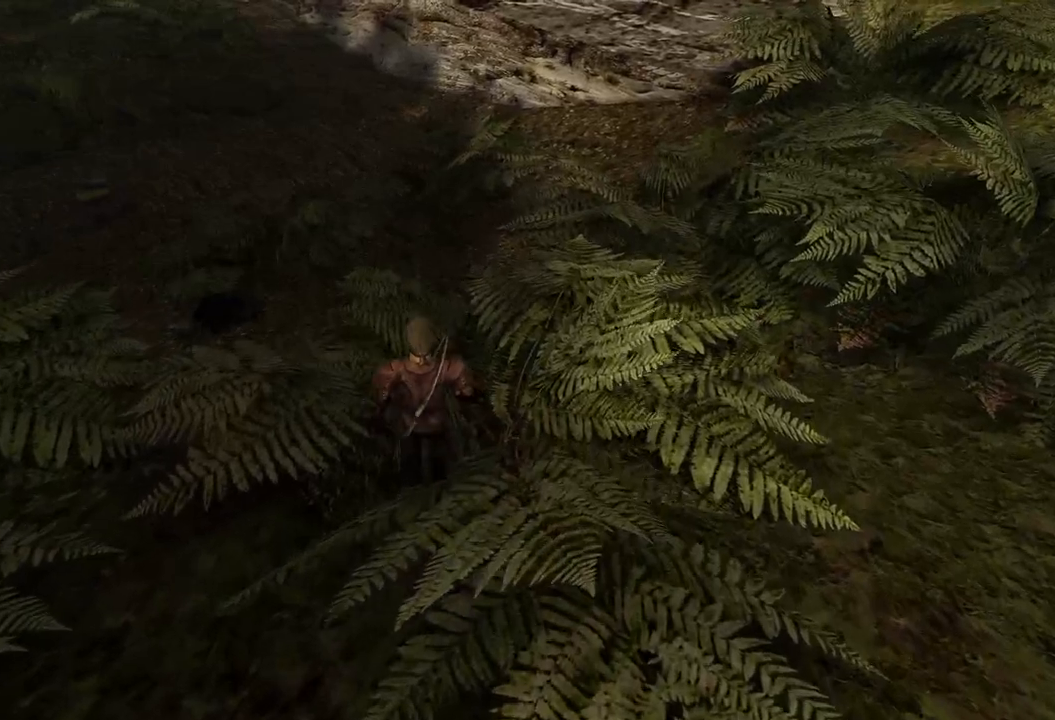
{"keys": ["w"], "mouse": [], "events": []}
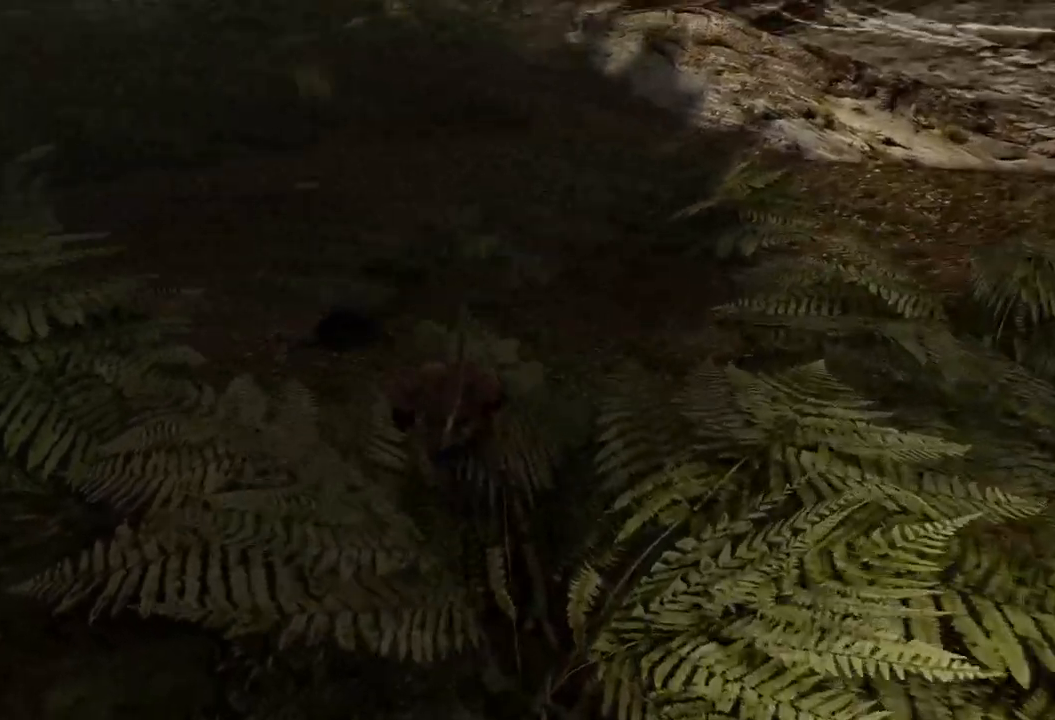
{"keys": [], "mouse": [], "events": [[440, "w", "up"]]}
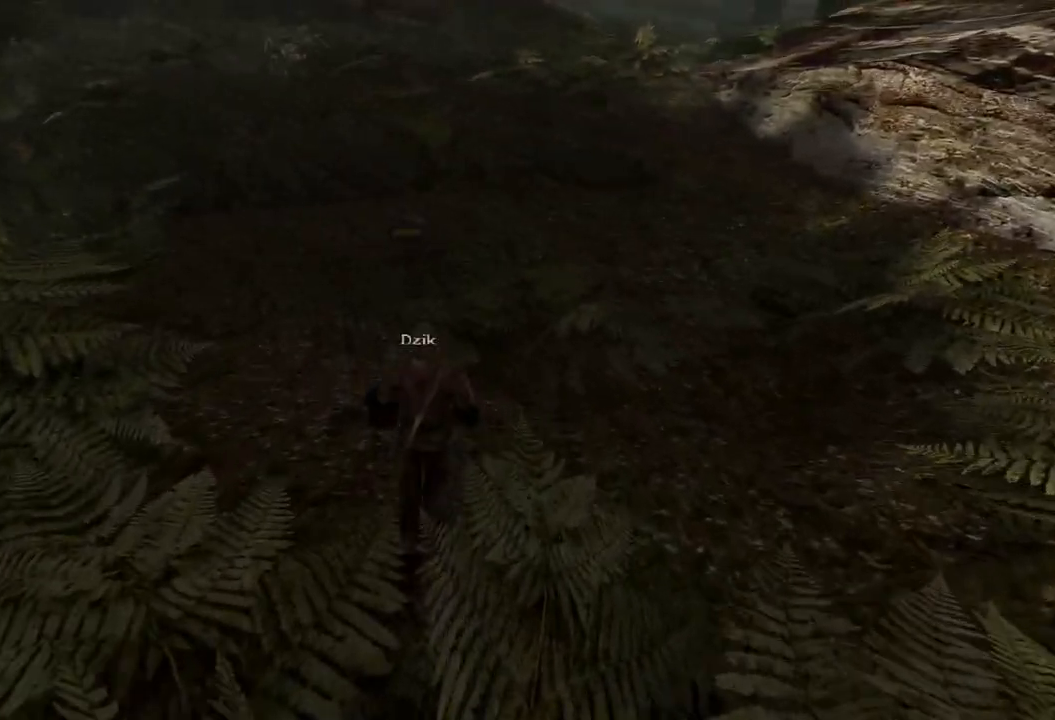
{"keys": [], "mouse": [], "events": [[360, "mouse_left", "down"], [500, "mouse_left", "up"]]}
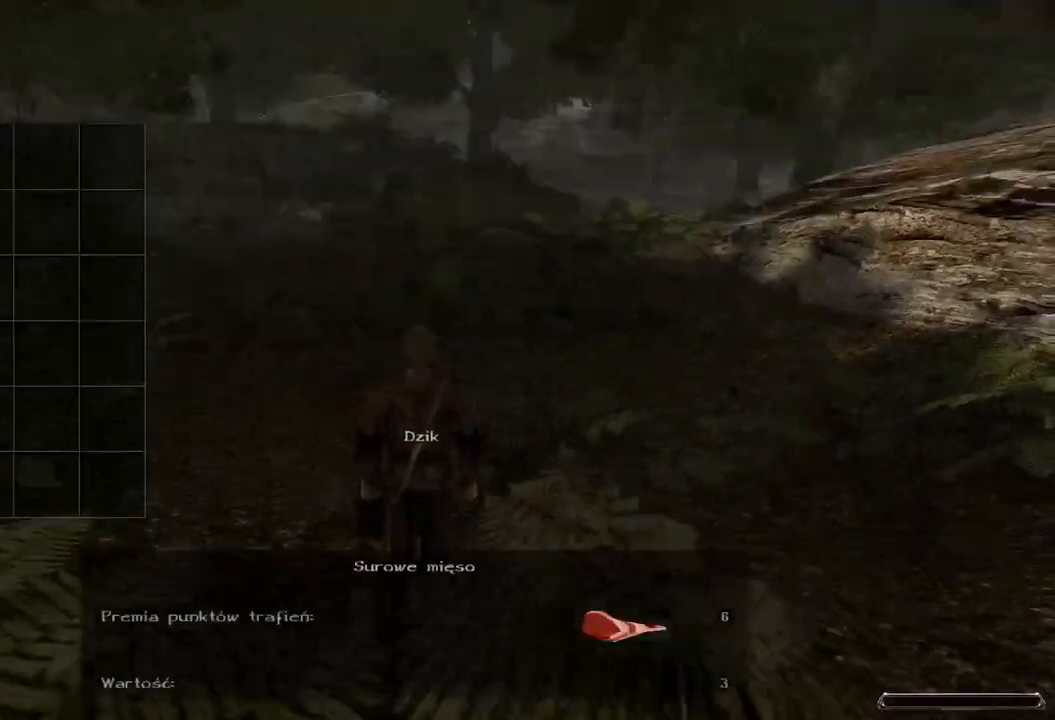
{"keys": [], "mouse": ["left"], "events": [[420, "mouse_left", "down"]]}
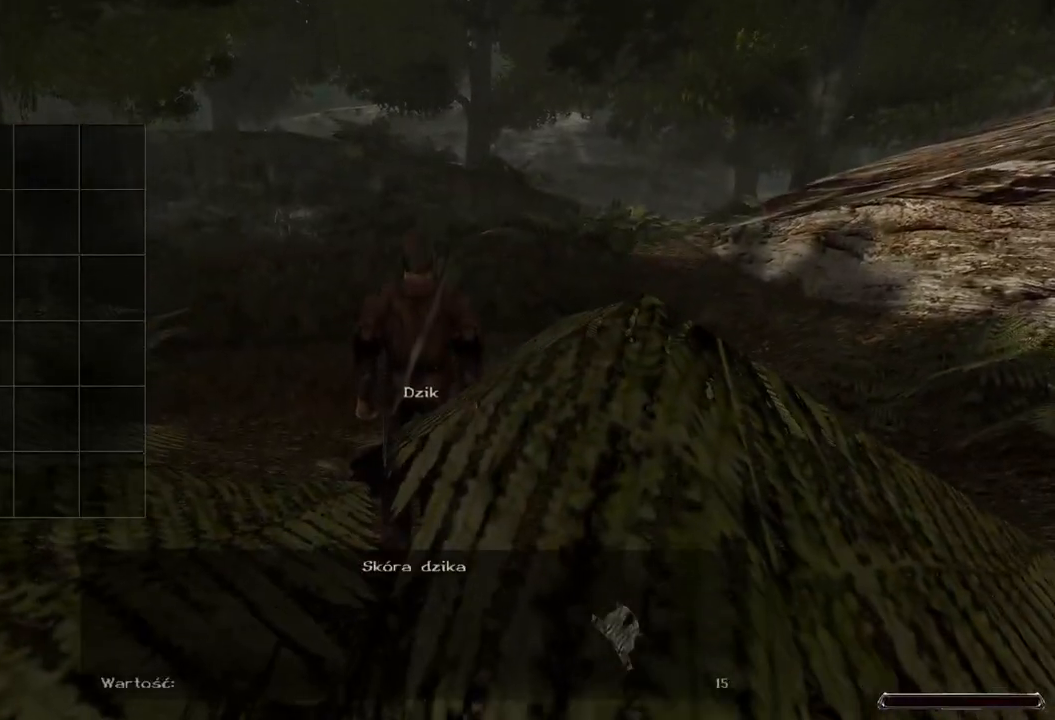
{"keys": [], "mouse": ["left"], "events": [[40, "mouse_left", "up"], [440, "mouse_left", "down"]]}
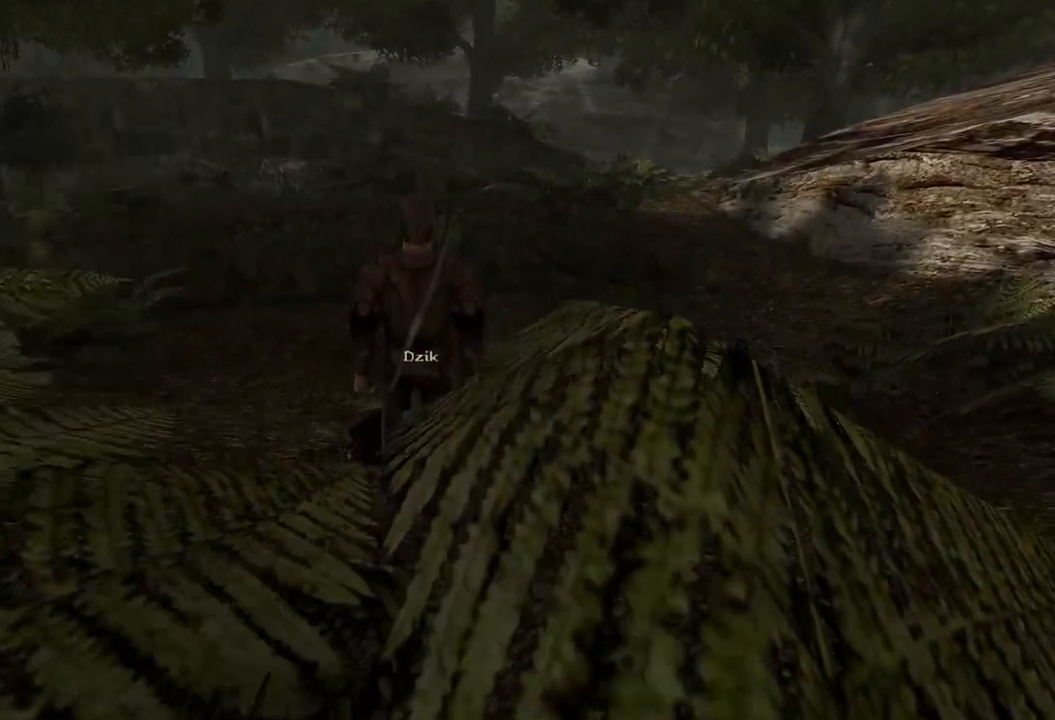
{"keys": ["w"], "mouse": [], "events": [[60, "mouse_left", "up"], [280, "w", "down"]]}
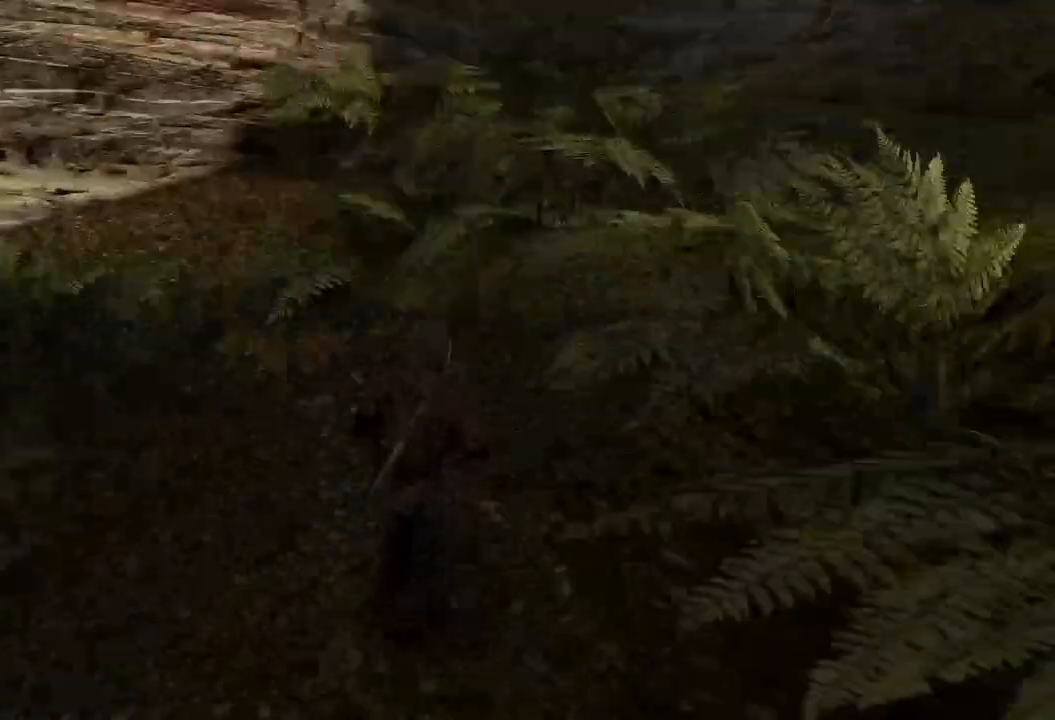
{"keys": ["w"], "mouse": [], "events": []}
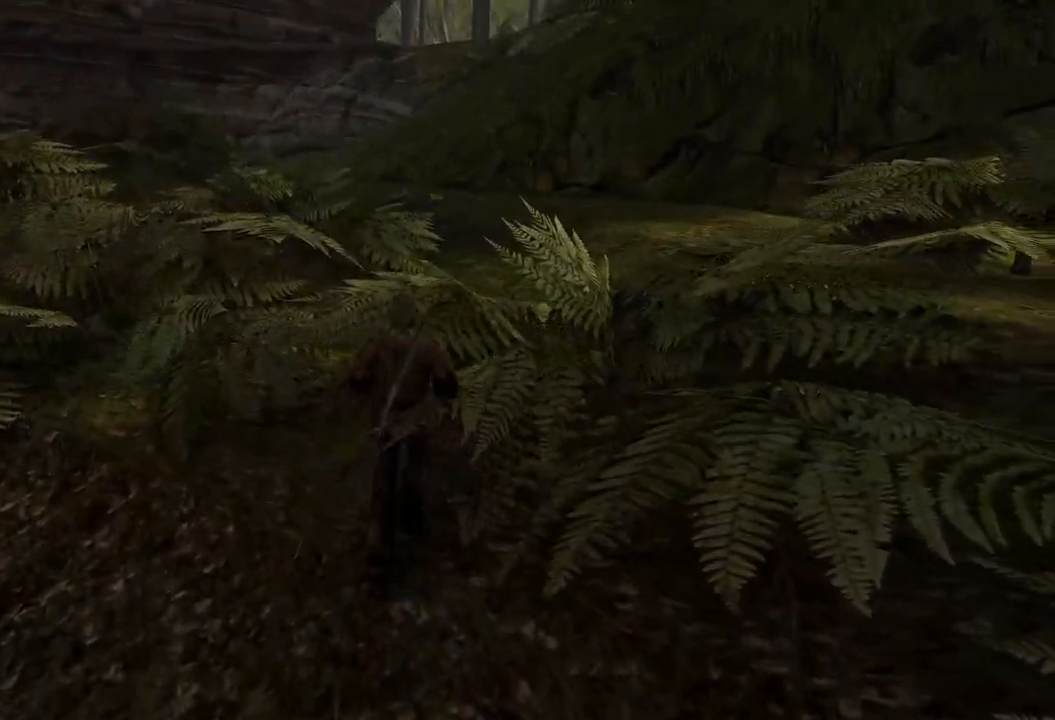
{"keys": ["w"], "mouse": [], "events": []}
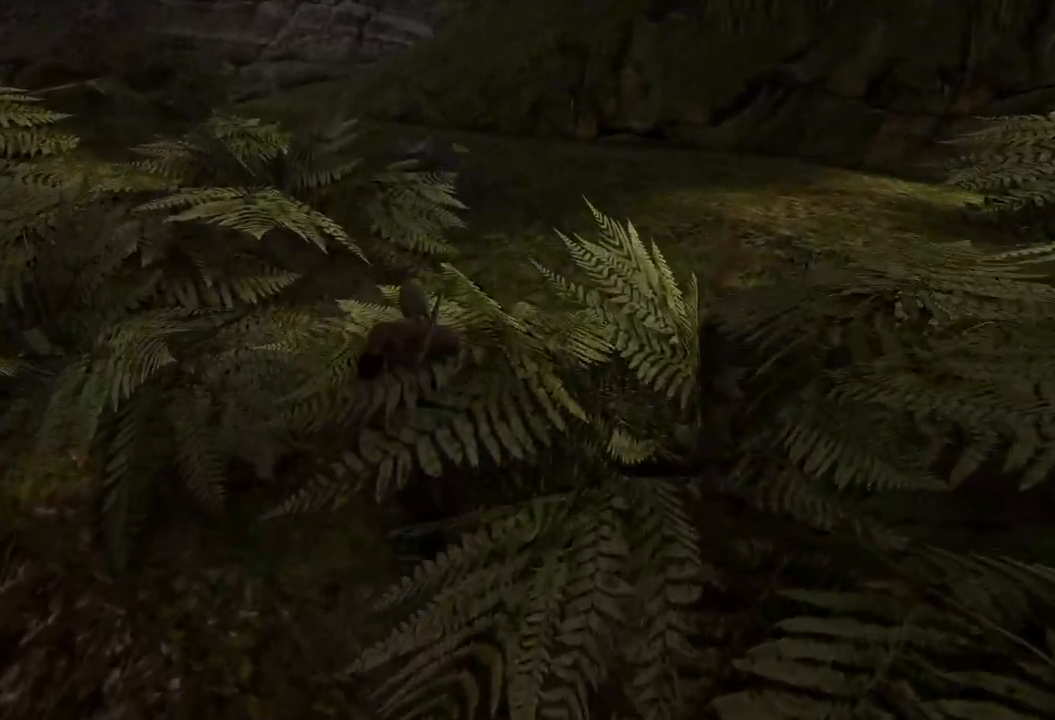
{"keys": ["w"], "mouse": [], "events": []}
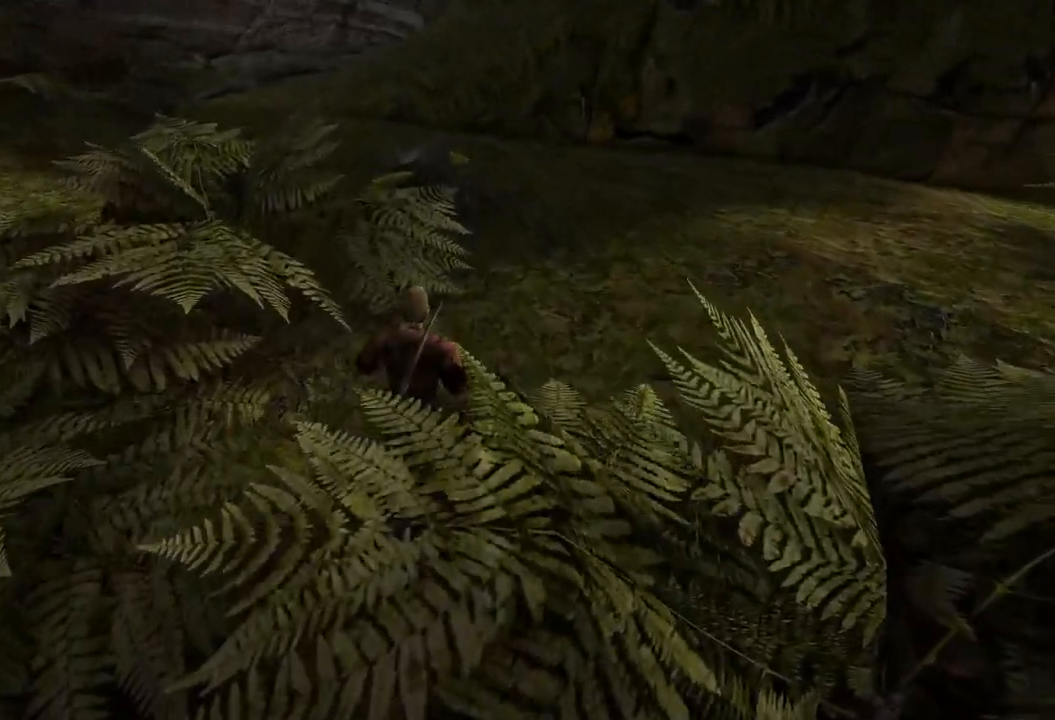
{"keys": ["w"], "mouse": [], "events": []}
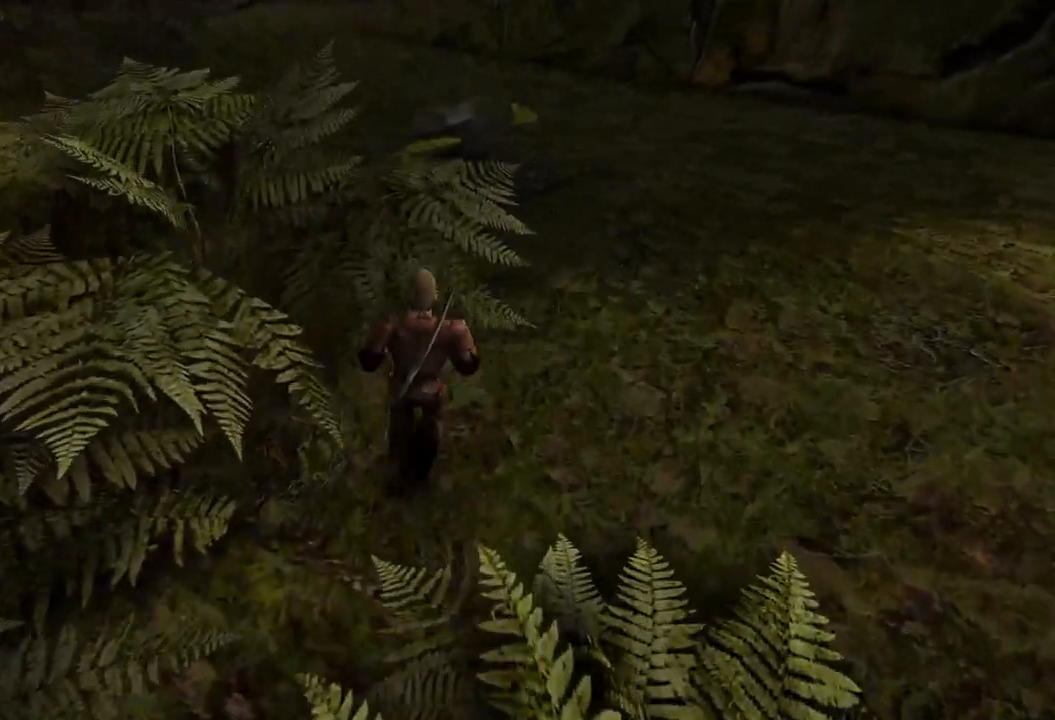
{"keys": ["w"], "mouse": [], "events": []}
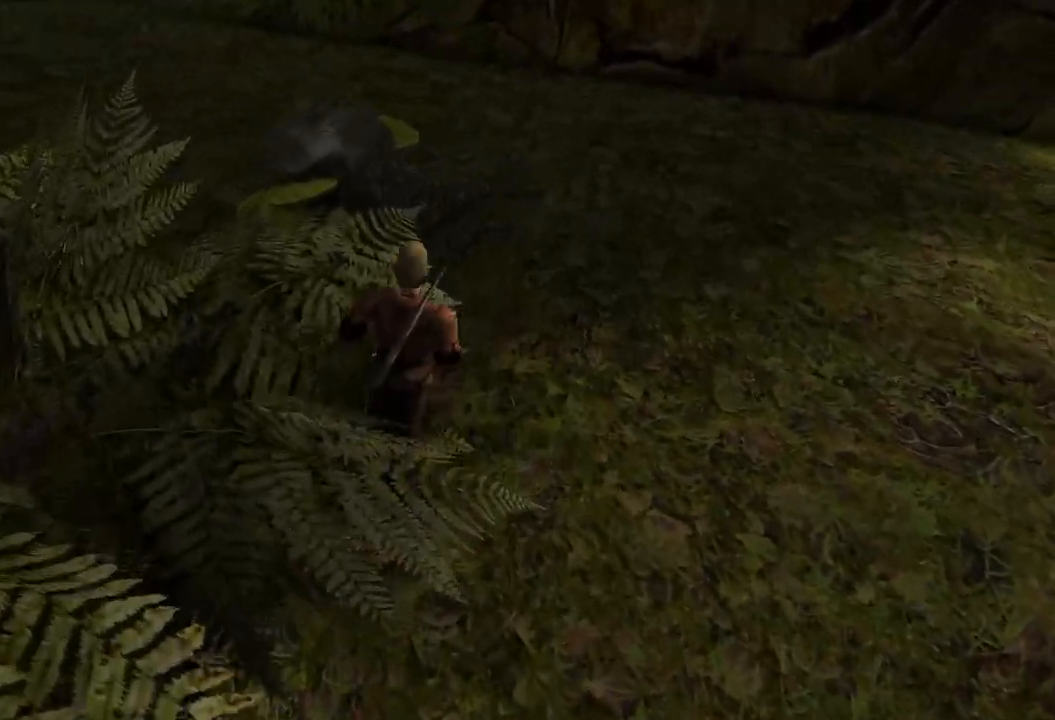
{"keys": ["w"], "mouse": [], "events": []}
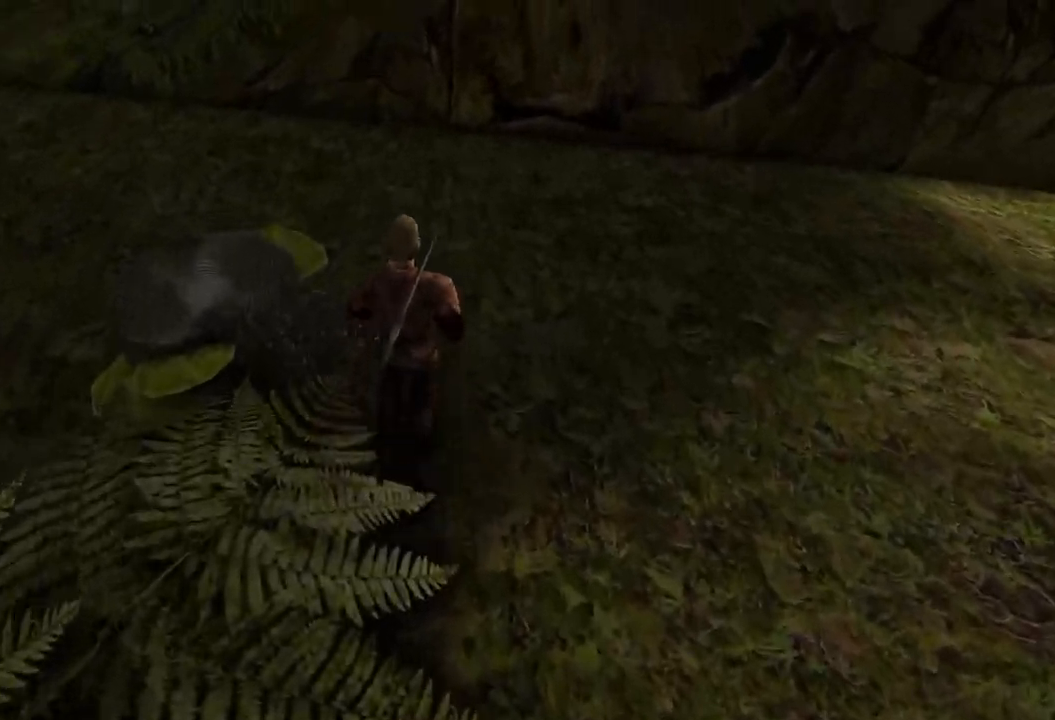
{"keys": ["w"], "mouse": [], "events": []}
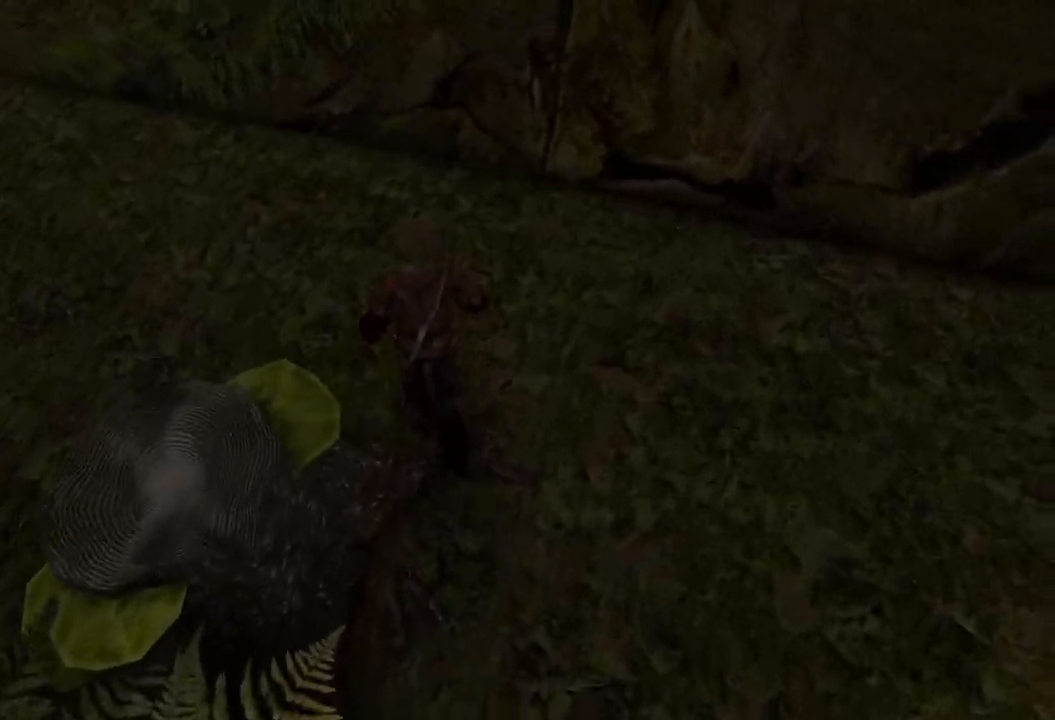
{"keys": ["w"], "mouse": [], "events": []}
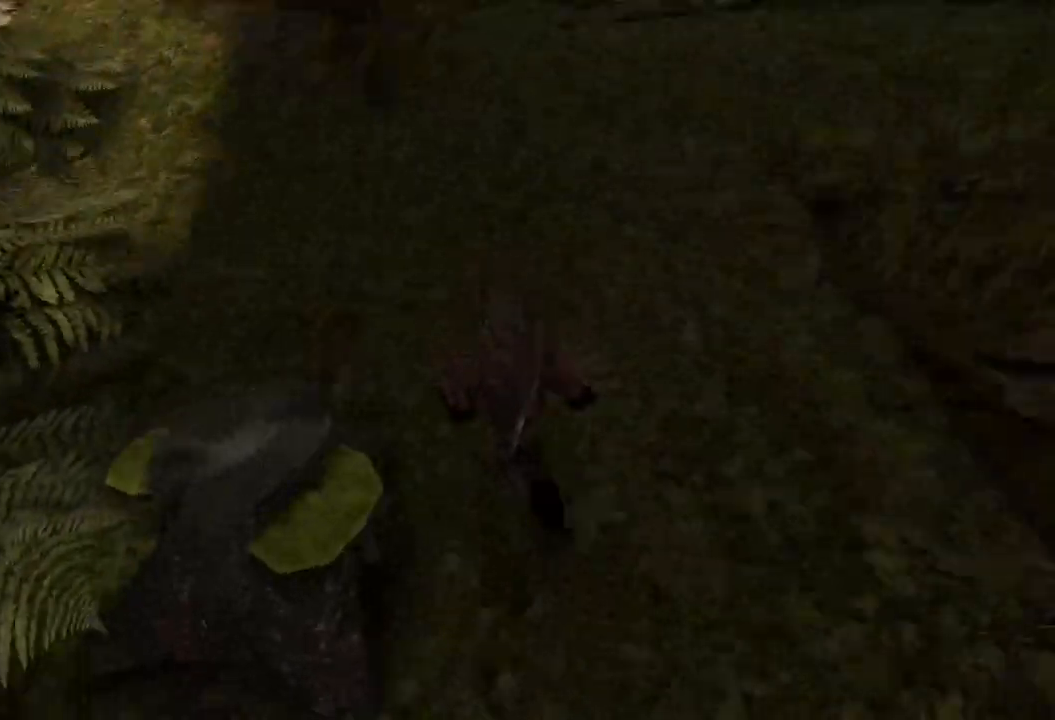
{"keys": ["w"], "mouse": [], "events": []}
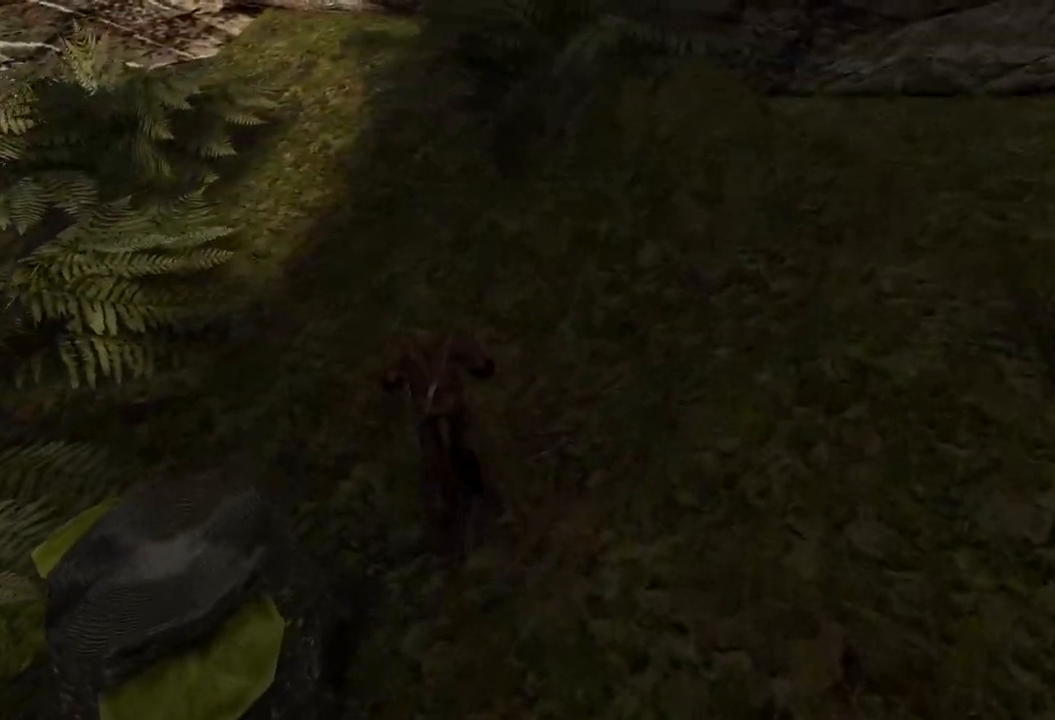
{"keys": ["w"], "mouse": [], "events": []}
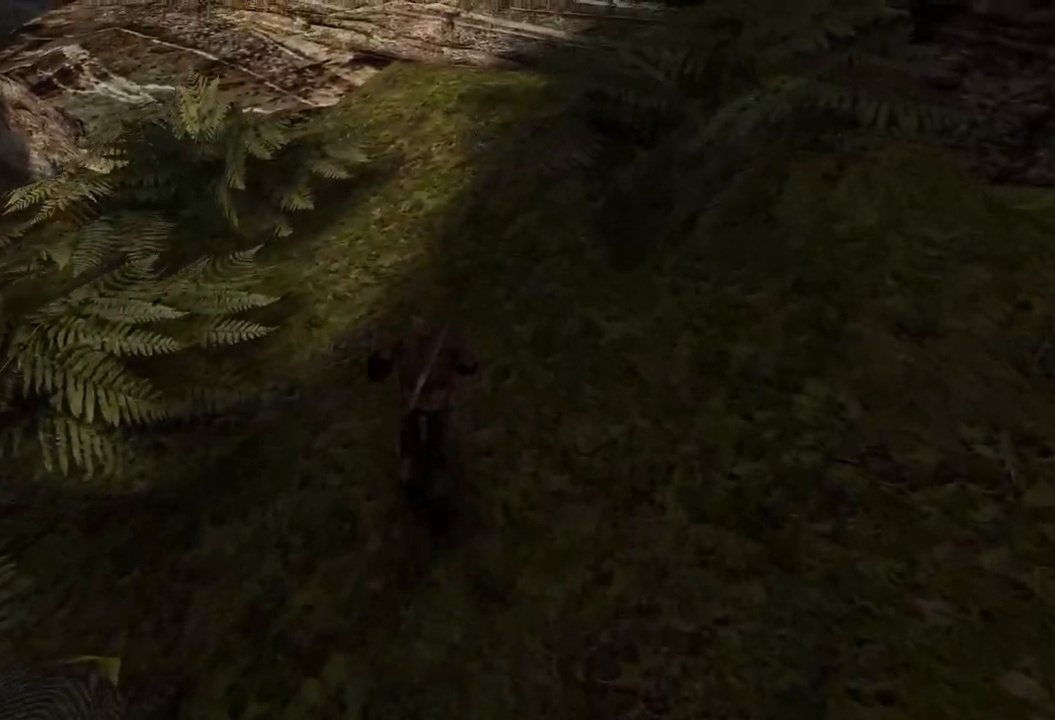
{"keys": ["w"], "mouse": [], "events": []}
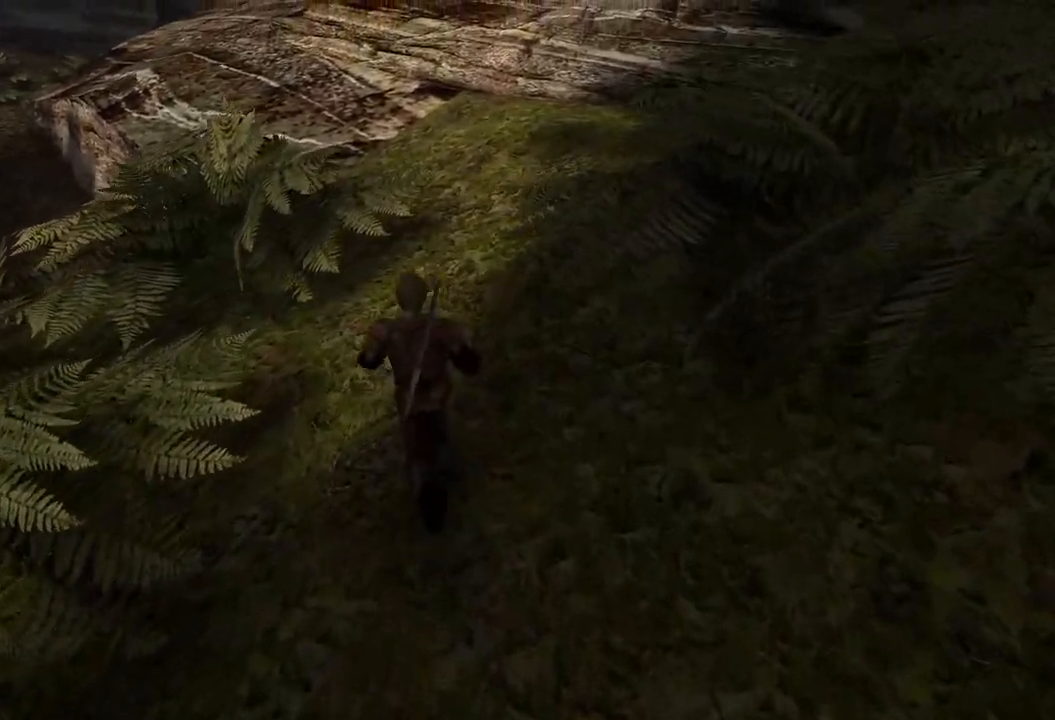
{"keys": ["w"], "mouse": [], "events": []}
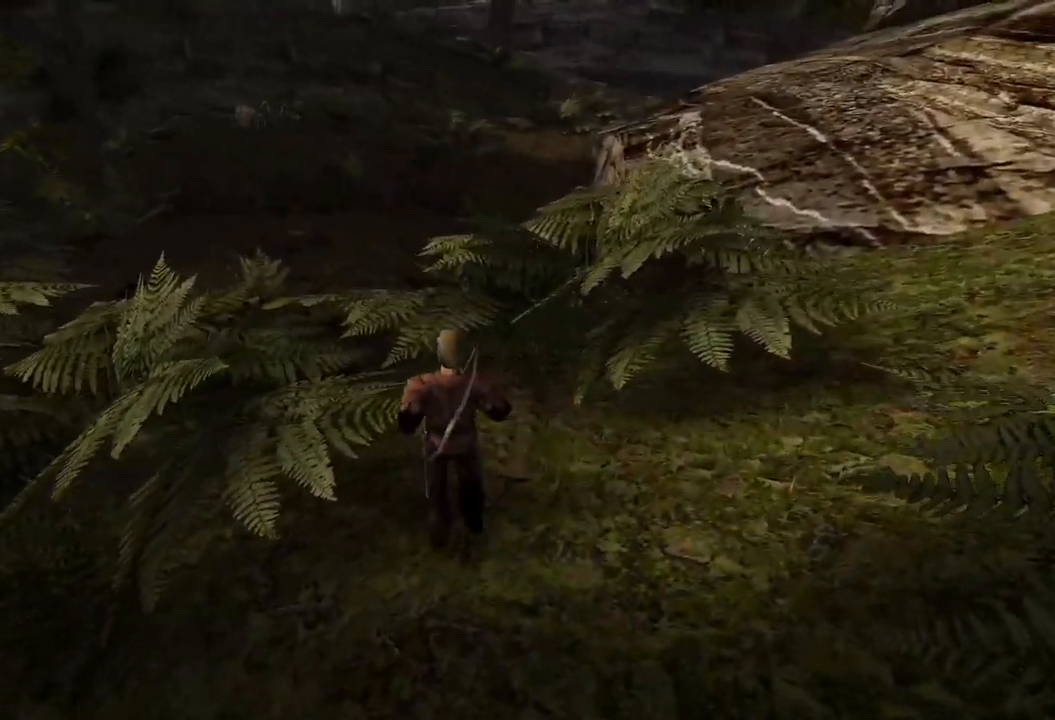
{"keys": ["w"], "mouse": [], "events": []}
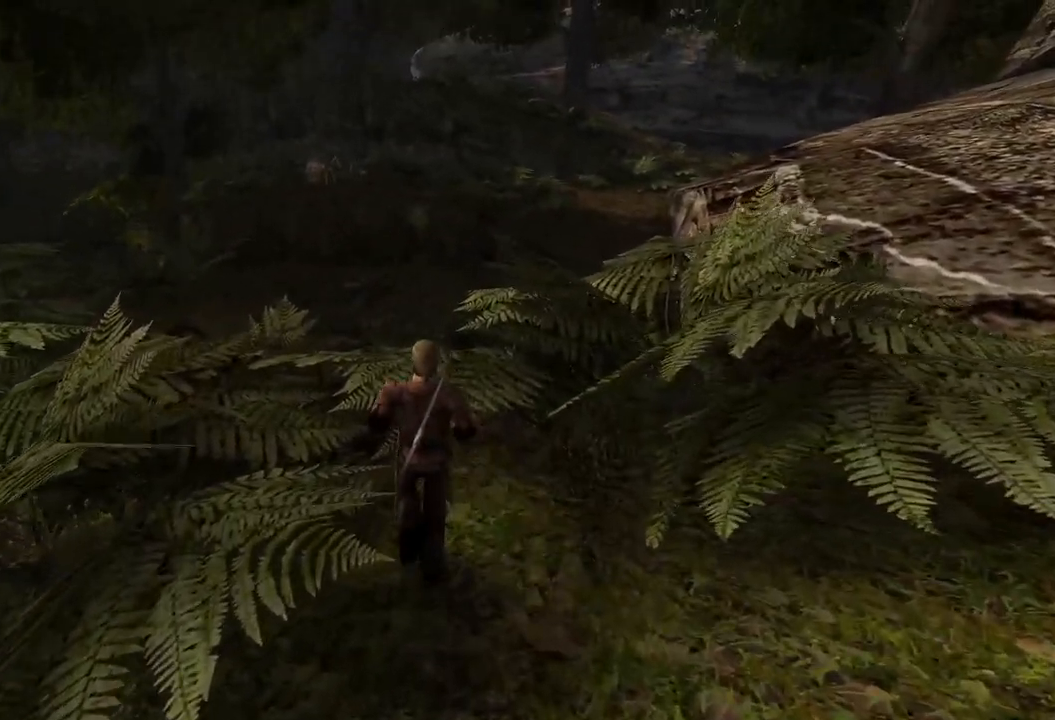
{"keys": ["w"], "mouse": [], "events": []}
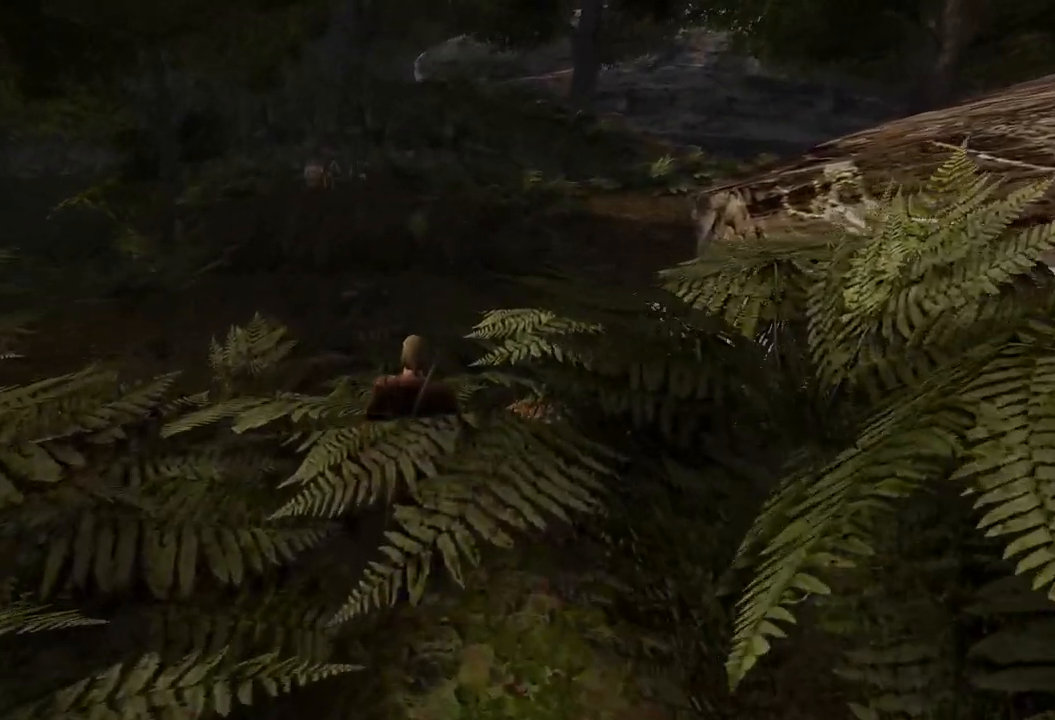
{"keys": ["w"], "mouse": [], "events": []}
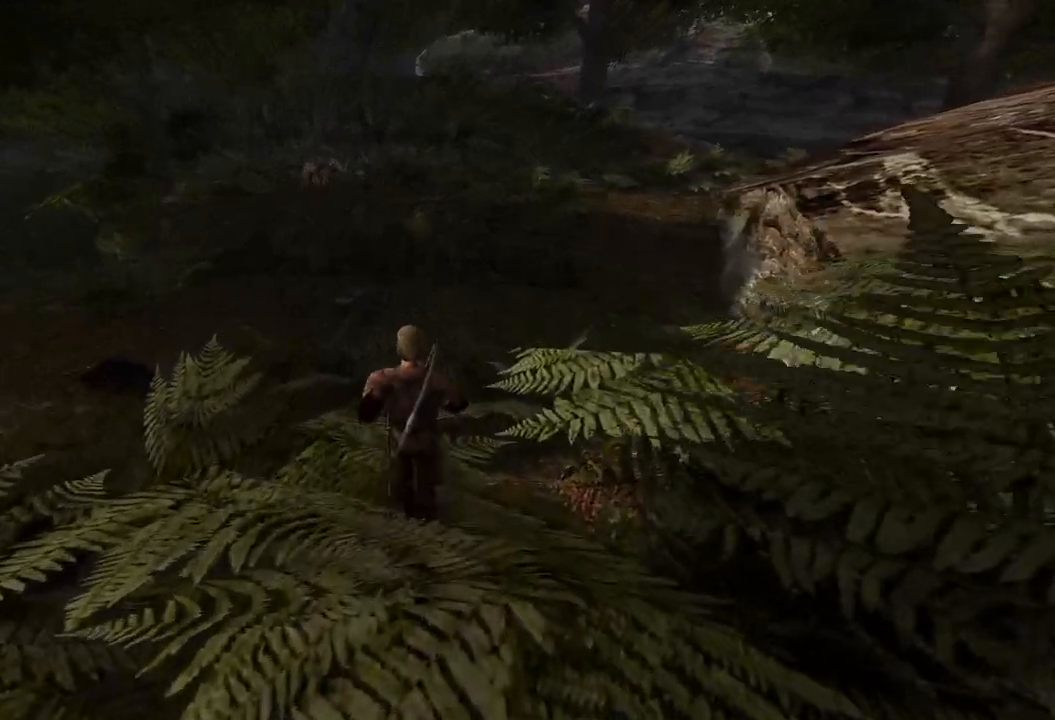
{"keys": ["w"], "mouse": [], "events": []}
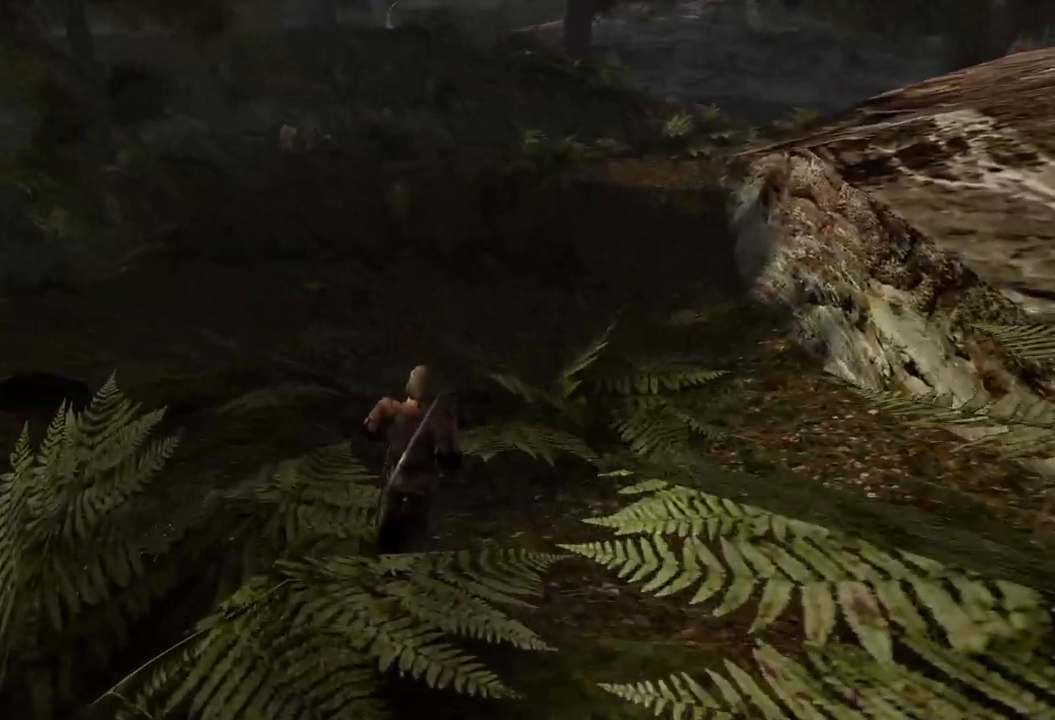
{"keys": ["w"], "mouse": [], "events": []}
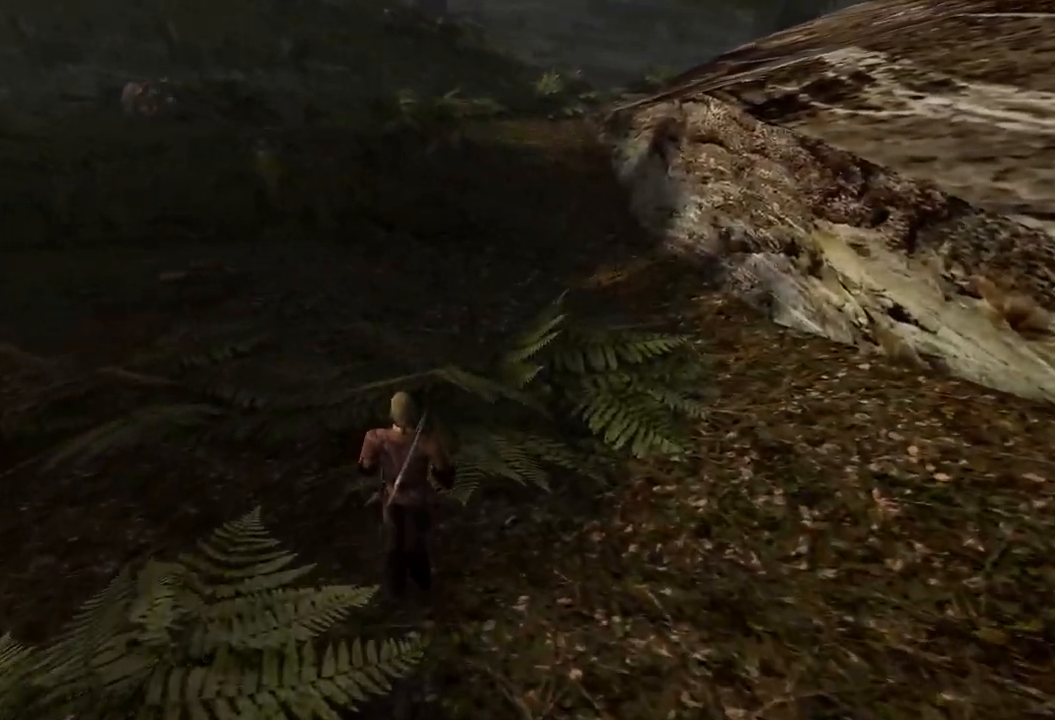
{"keys": [], "mouse": [], "events": [[320, "w", "up"]]}
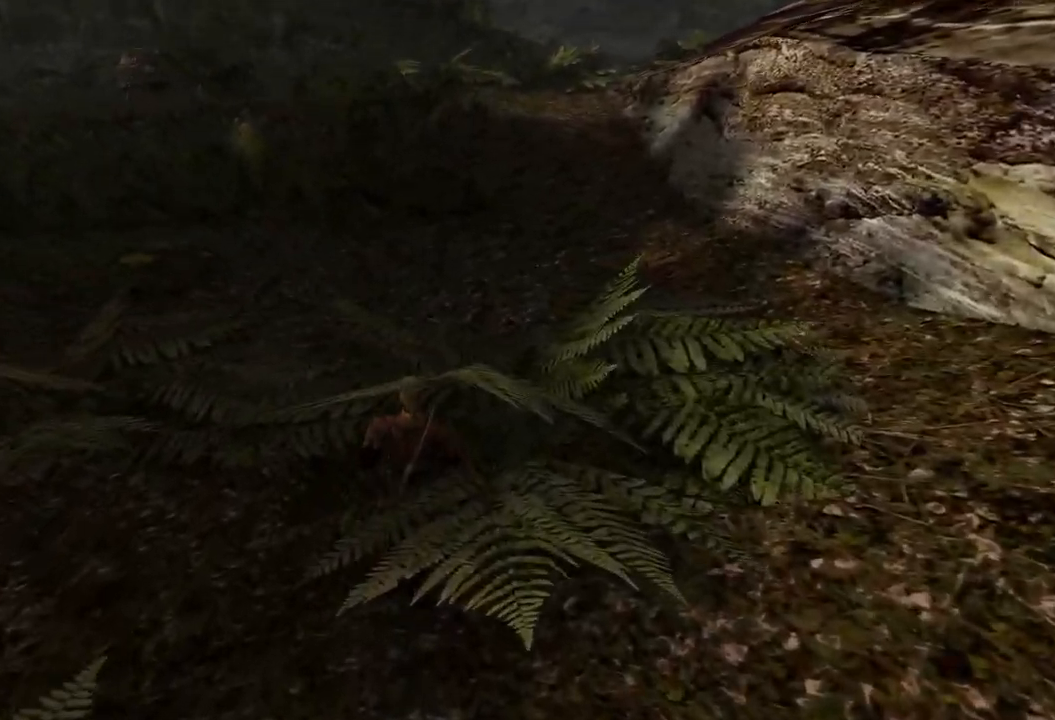
{"keys": ["w"], "mouse": [], "events": [[140, "w", "down"]]}